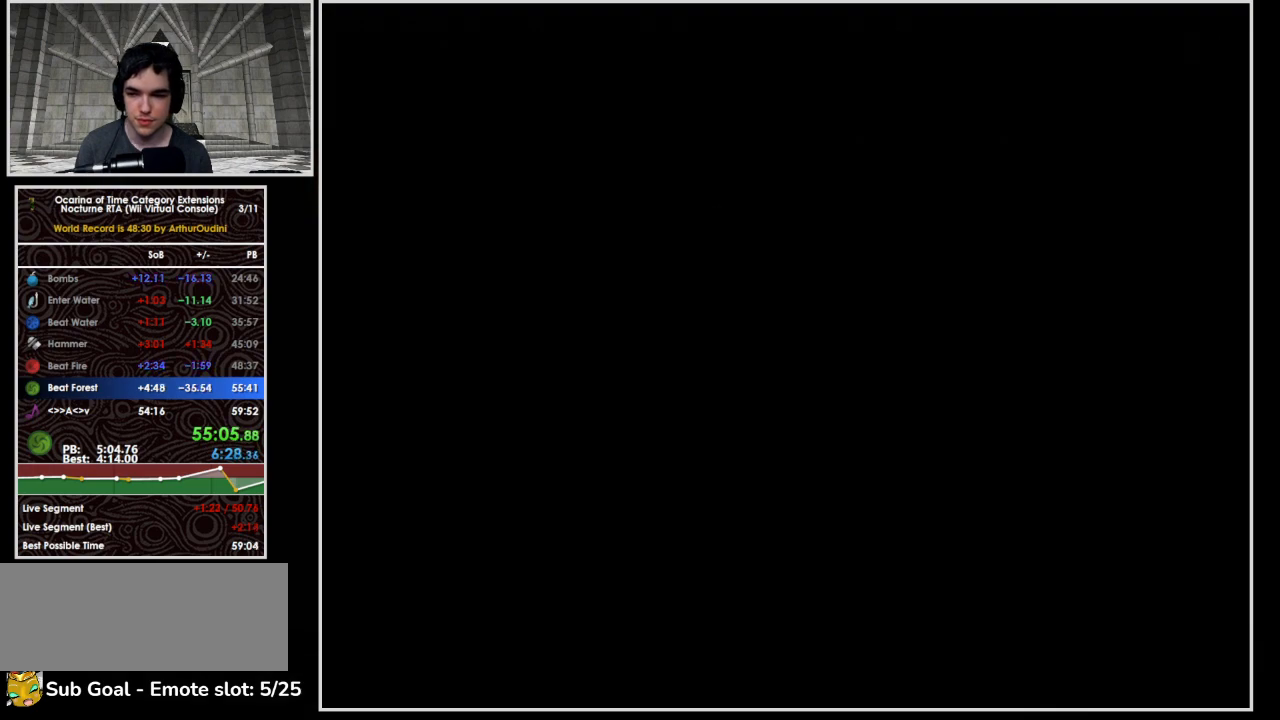
Gameplay with a controller (Nintendo layout); each line is a JSON object with the inputs held at the frame after it. "button_events" lists button changes between this image and that frame as [ms after this image, input, new state], when the widget could be followed in between (sticks are given only as held states). Not read: L3 R3.
{"buttons": [], "left_stick": "center", "button_events": [[67, "X", "up"], [133, "X", "down"], [300, "X", "up"]]}
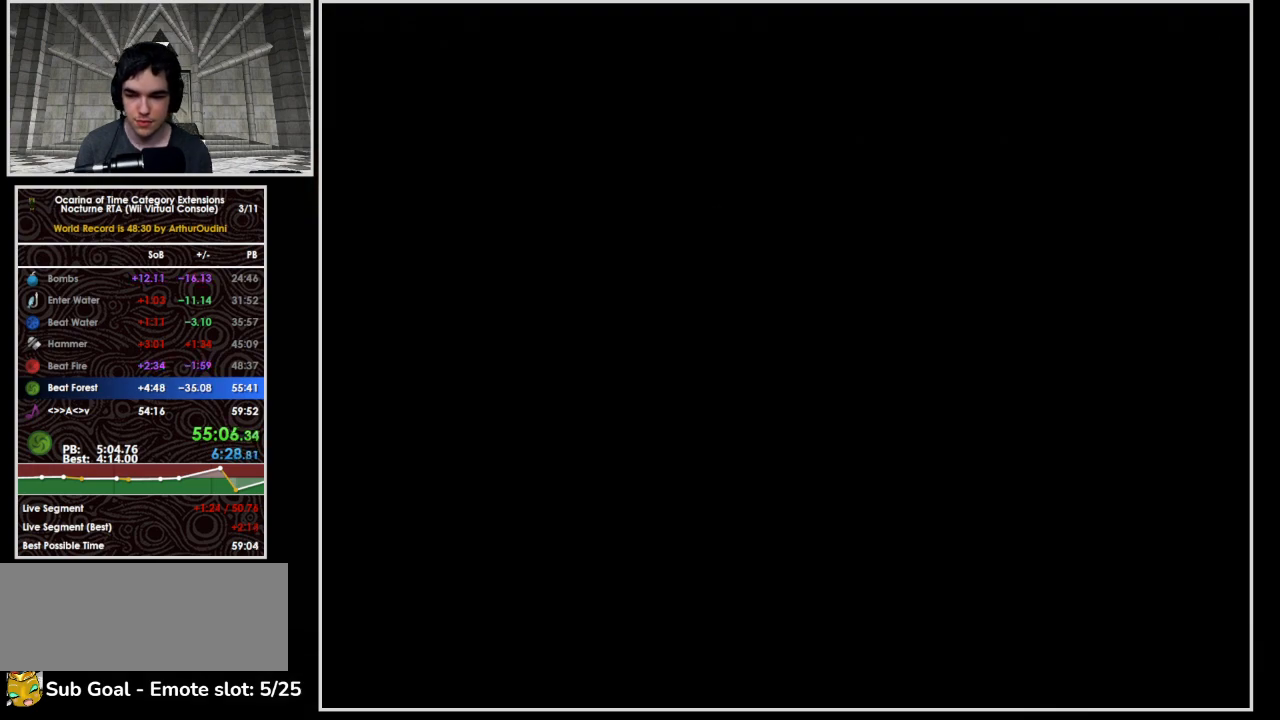
{"buttons": ["X"], "left_stick": "center", "button_events": [[367, "X", "down"]]}
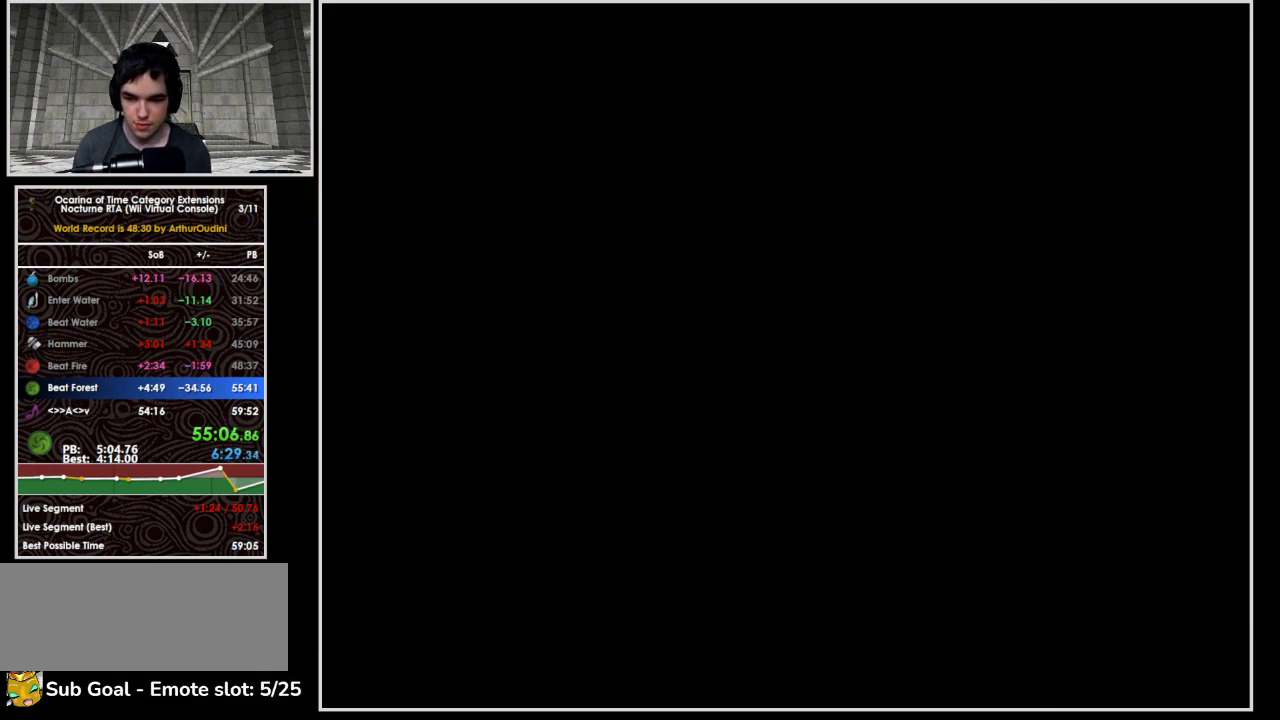
{"buttons": ["X"], "left_stick": "center", "button_events": []}
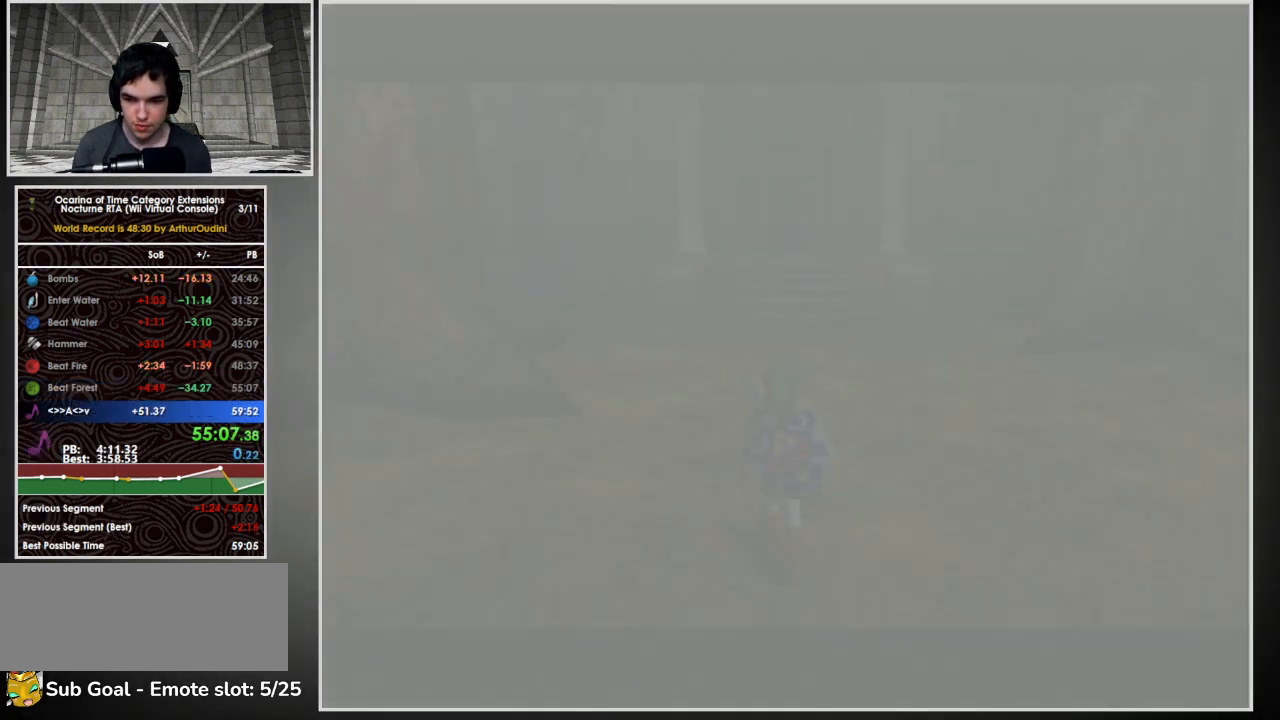
{"buttons": ["X"], "left_stick": "center", "button_events": [[100, "X", "up"], [400, "X", "down"]]}
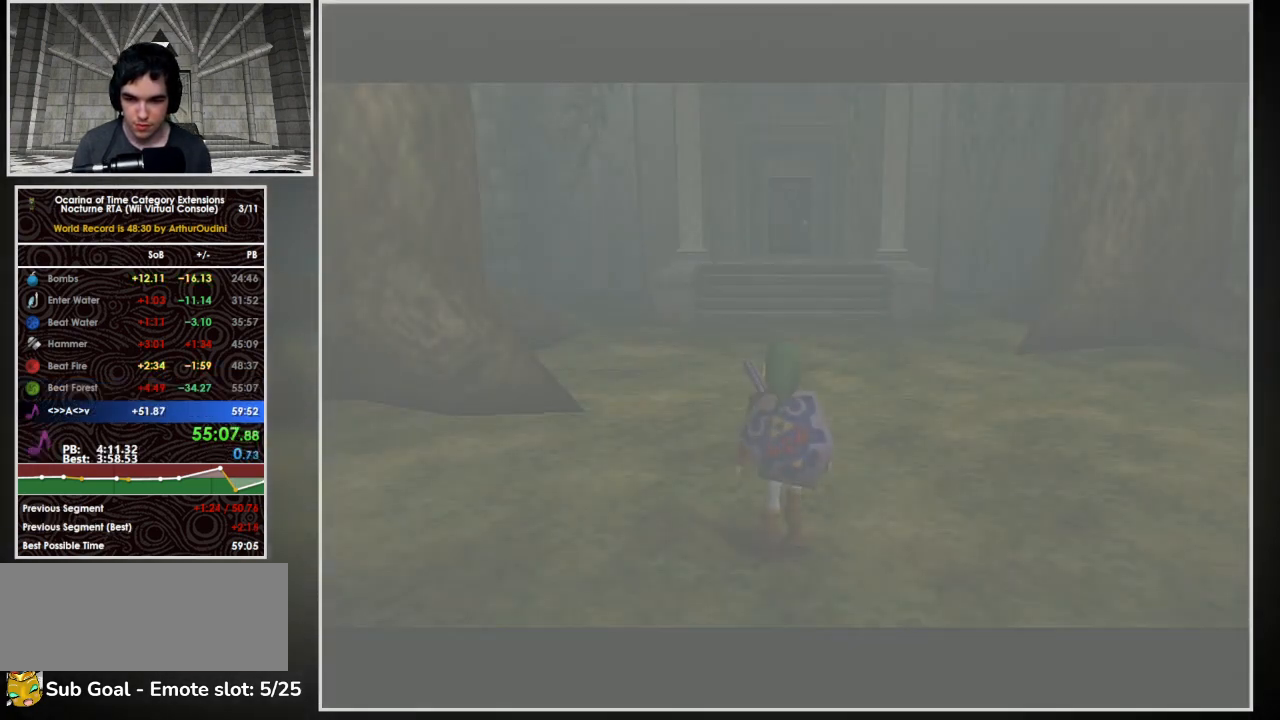
{"buttons": [], "left_stick": "center", "button_events": [[100, "X", "up"]]}
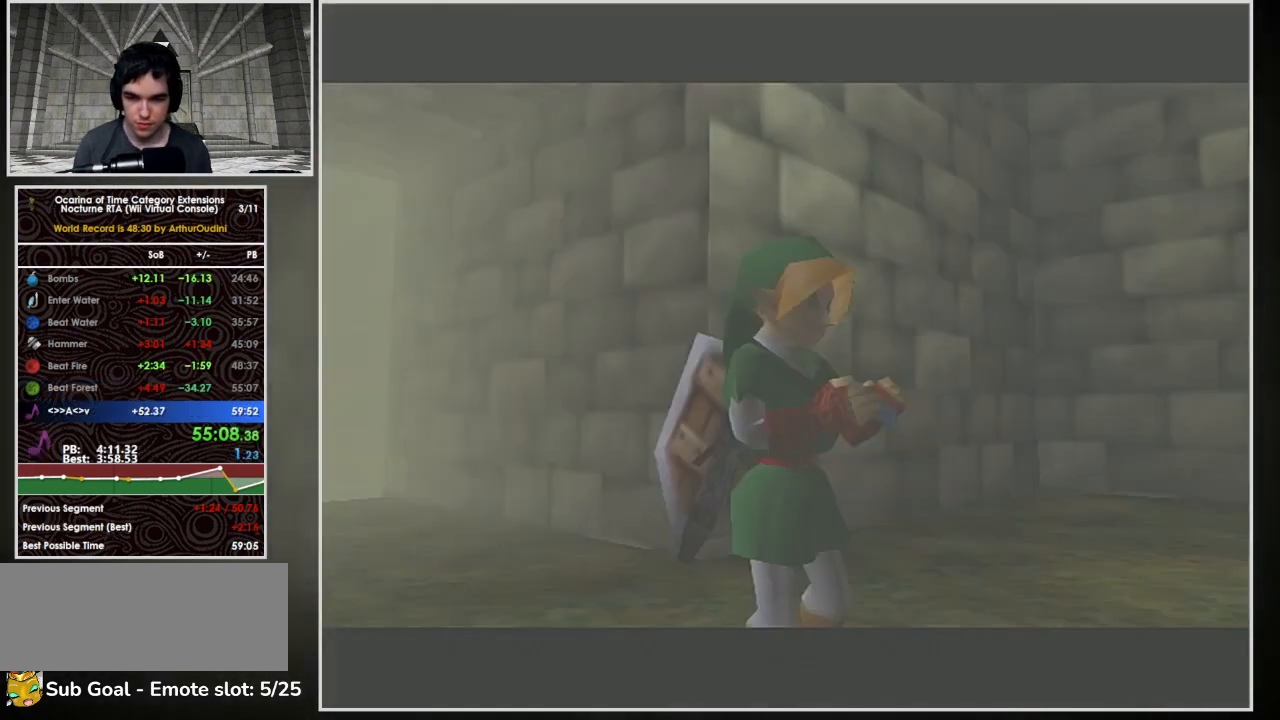
{"buttons": ["Z"], "left_stick": "center", "button_events": [[200, "Z", "down"], [333, "A", "down"], [433, "A", "up"]]}
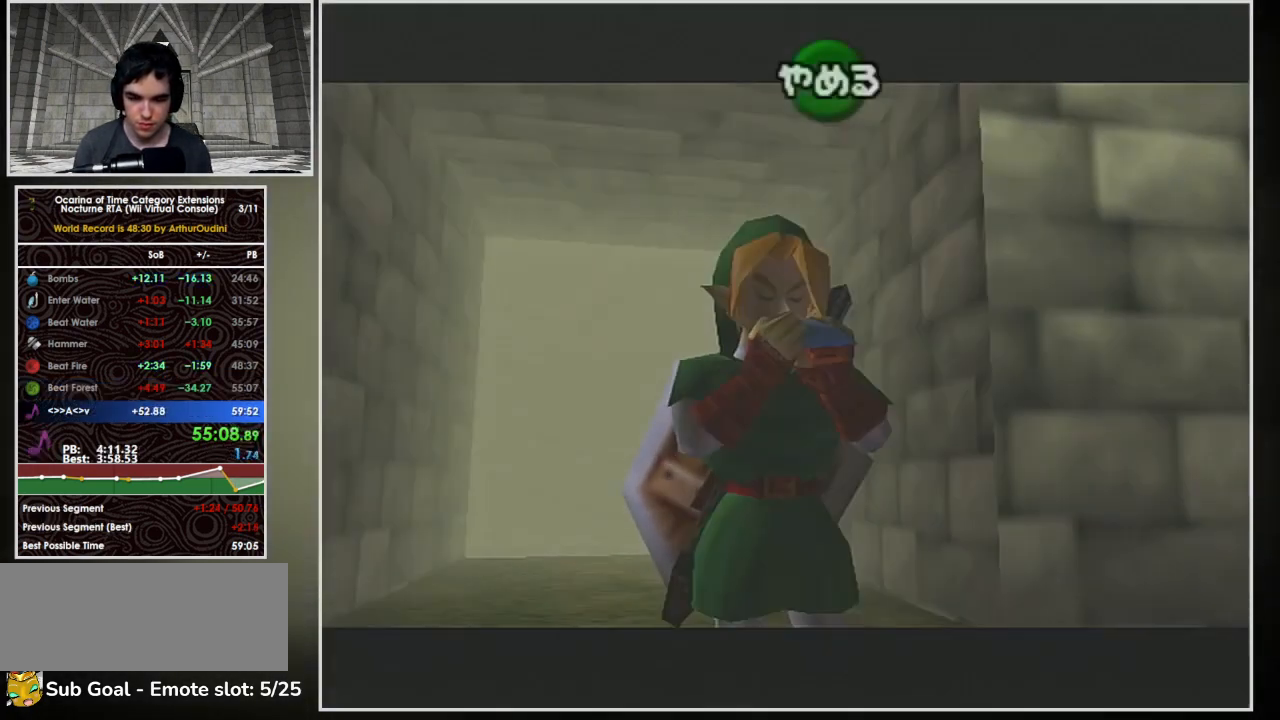
{"buttons": ["X", "Z"], "left_stick": "center", "button_events": [[33, "A", "down"], [200, "A", "up"], [267, "X", "down"], [433, "X", "up"], [500, "X", "down"]]}
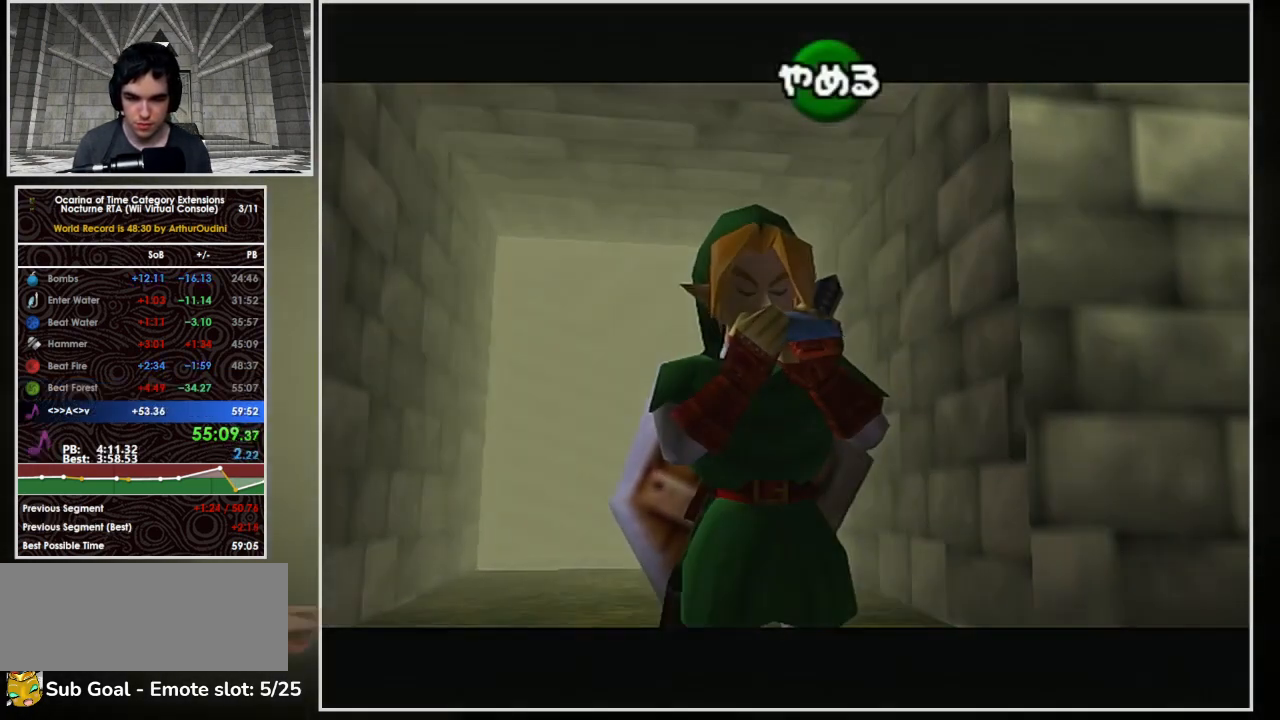
{"buttons": ["Z"], "left_stick": "center", "button_events": [[200, "X", "up"]]}
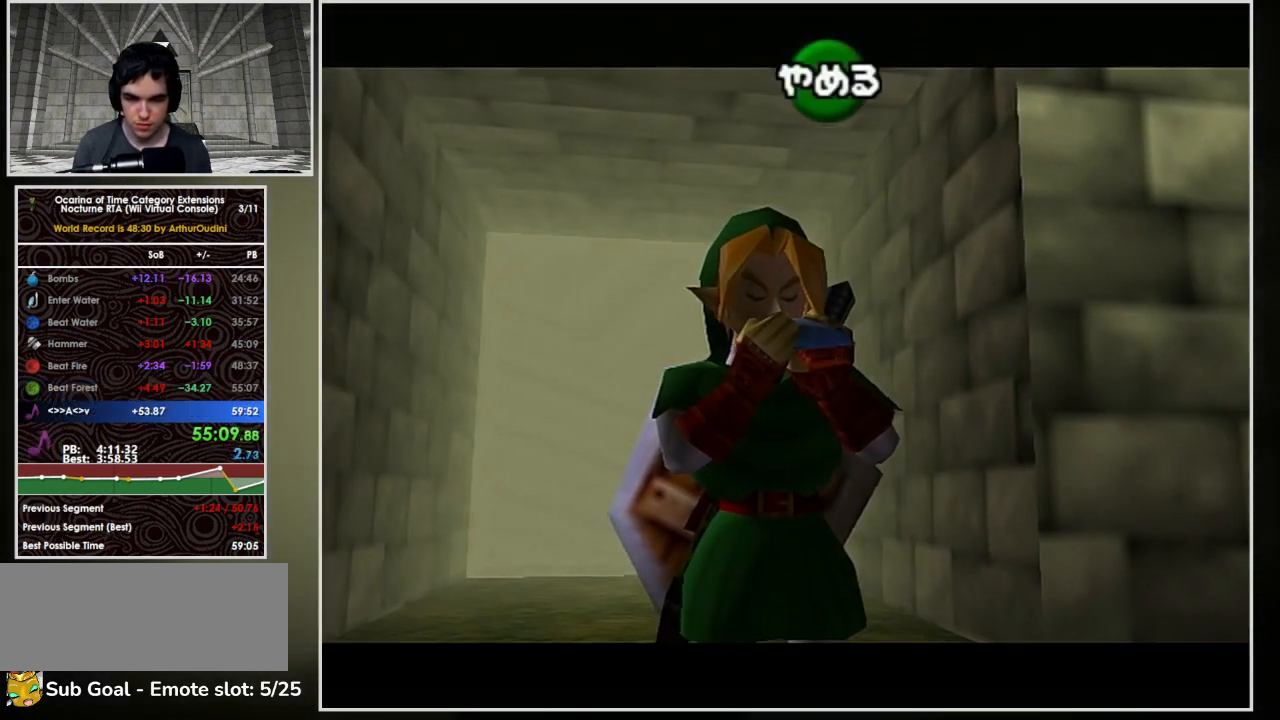
{"buttons": [], "left_stick": "center", "button_events": [[33, "Z", "up"]]}
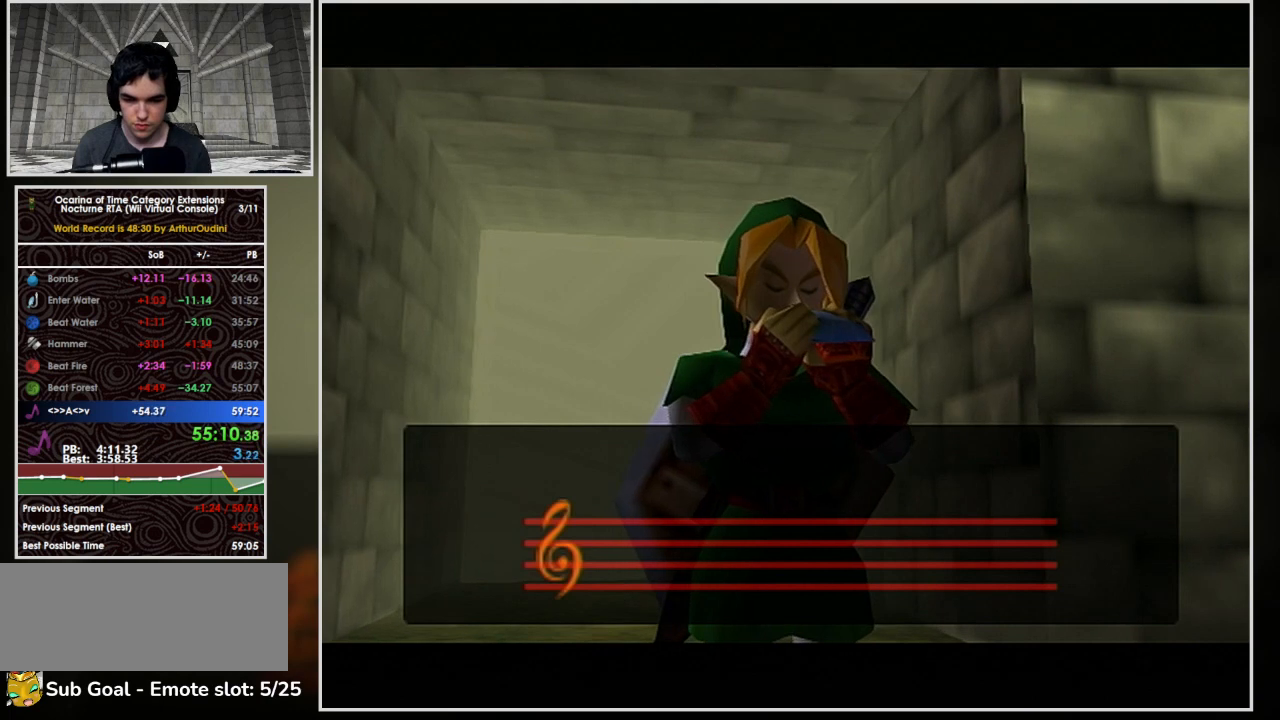
{"buttons": [], "left_stick": "center", "button_events": []}
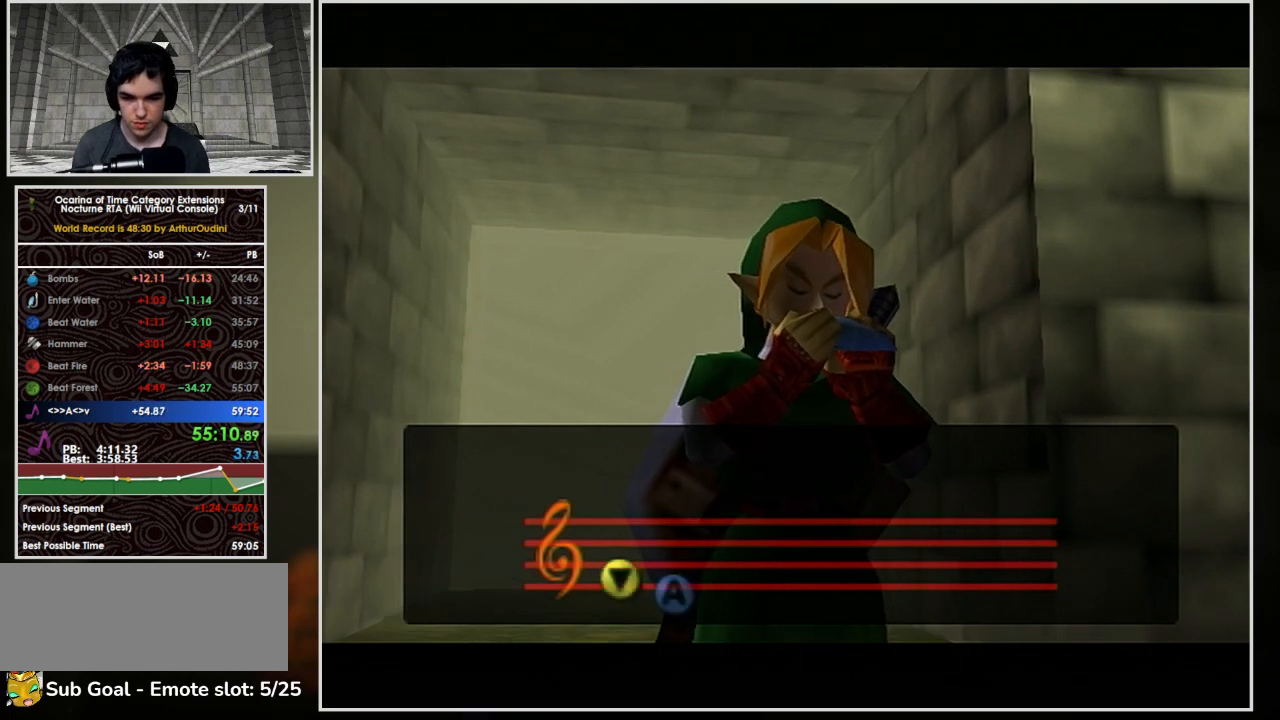
{"buttons": [], "left_stick": "center", "button_events": []}
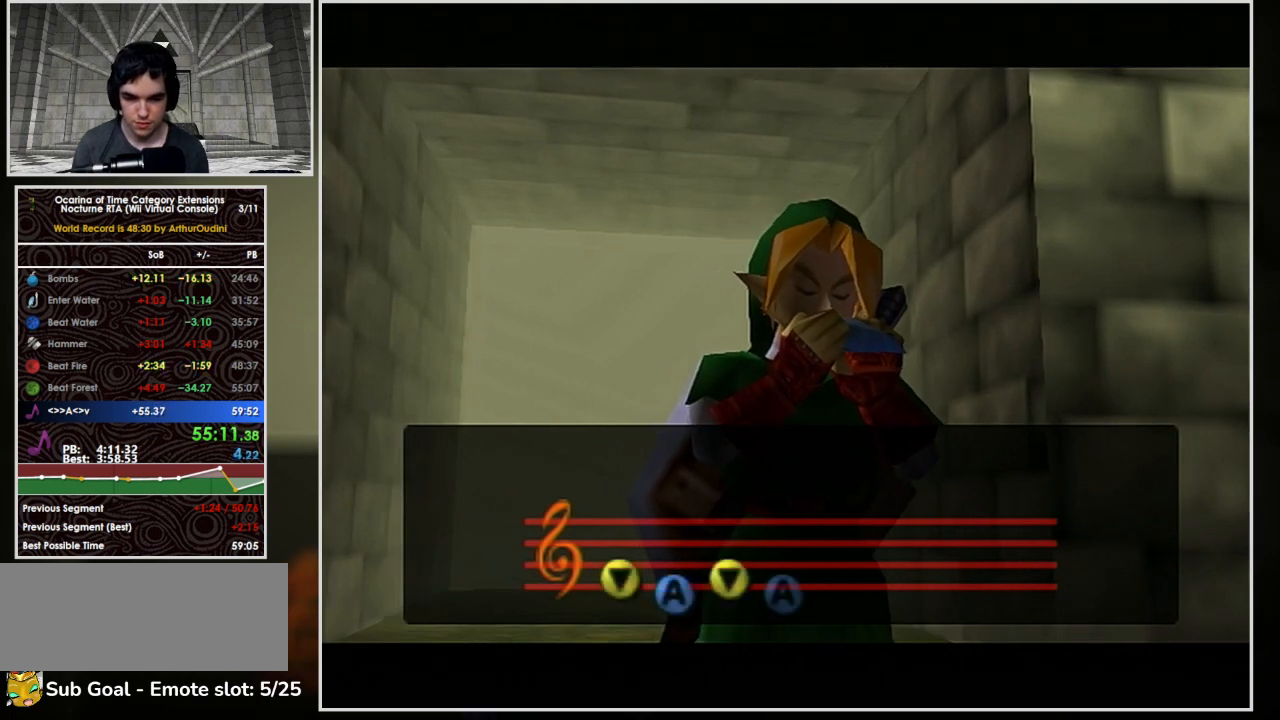
{"buttons": [], "left_stick": "center", "button_events": []}
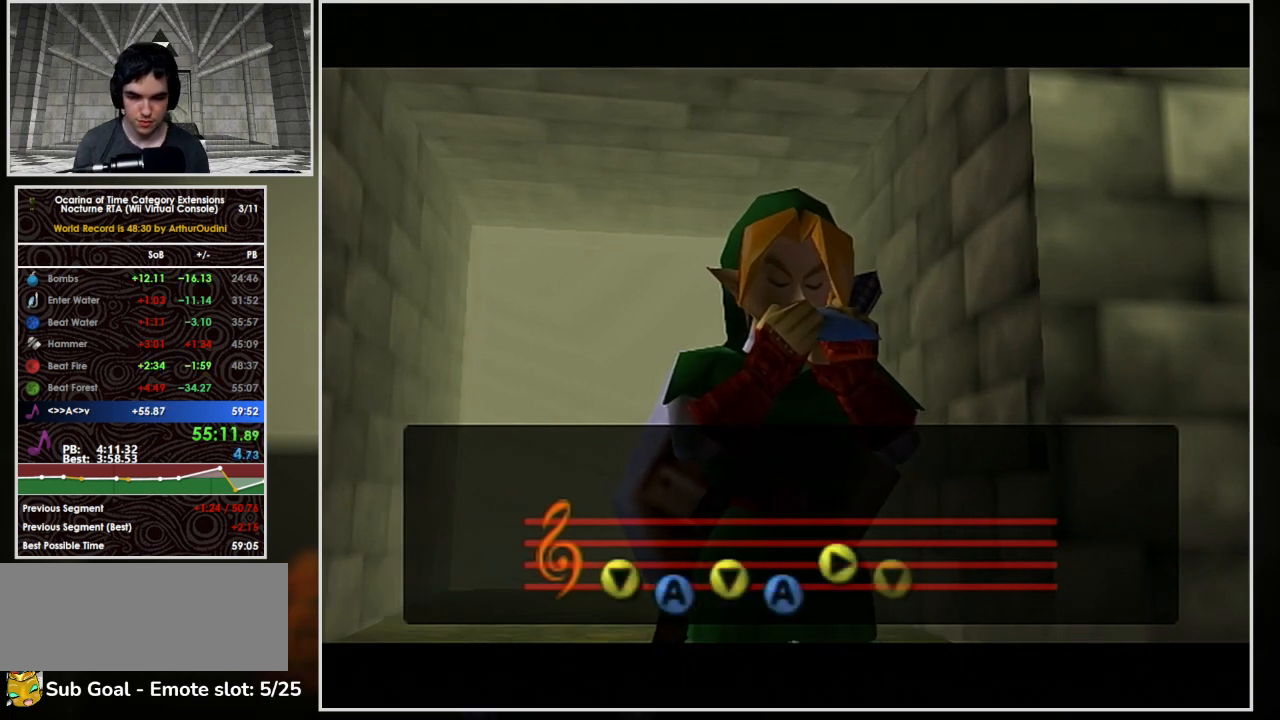
{"buttons": ["A", "B"], "left_stick": "center"}